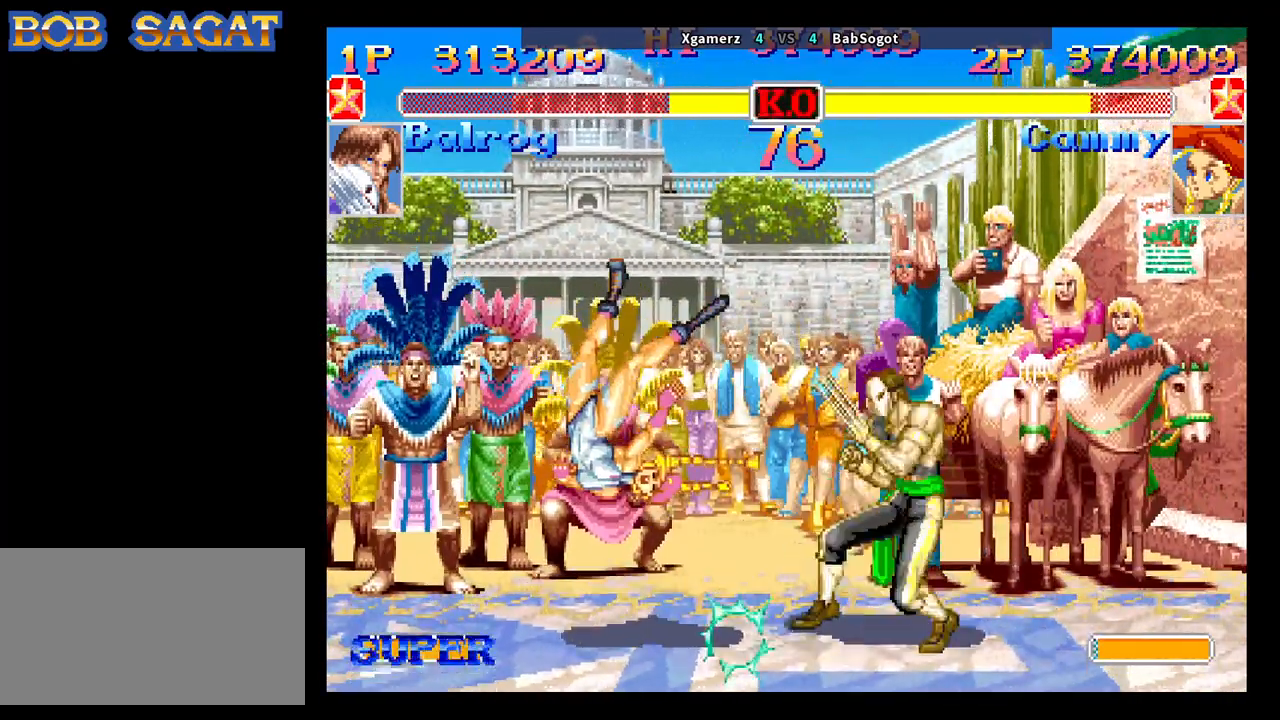
Gameplay with a controller (arcade stick); each line is a JSON object with the inputs held at the frame after it. "events" lists button and stick changes between this image and that frame as [ms after this image, input, new state], when the widget could be followed in between. Not read: L3 R3.
{"buttons": ["CROSS", "CIRCLE", "R2"], "left_stick": "center", "events": [[50, "SQUARE", "down"], [100, "R1", "down"], [100, "TRIANGLE", "down"], [133, "left_stick", "center"], [183, "SQUARE", "up"], [200, "R1", "up"], [200, "TRIANGLE", "up"], [350, "CROSS", "down"], [367, "CIRCLE", "down"], [383, "R2", "down"]]}
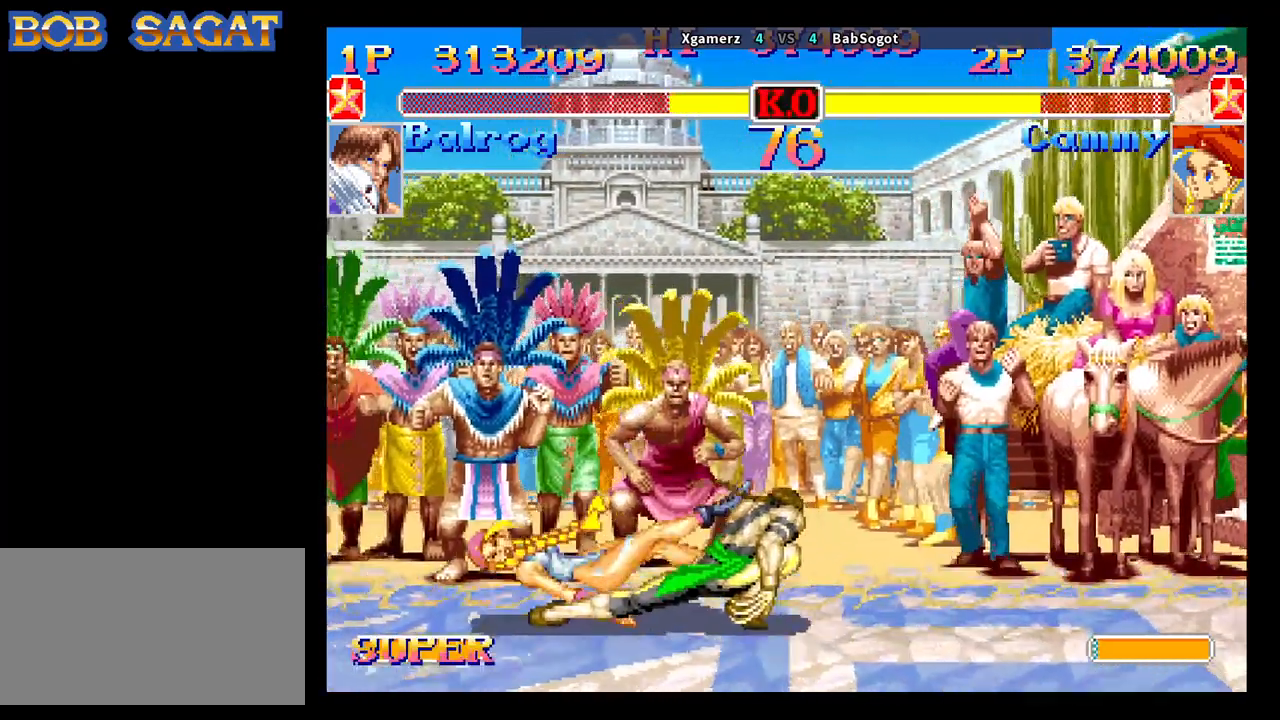
{"buttons": ["CROSS", "CIRCLE", "R2"], "left_stick": "center", "events": []}
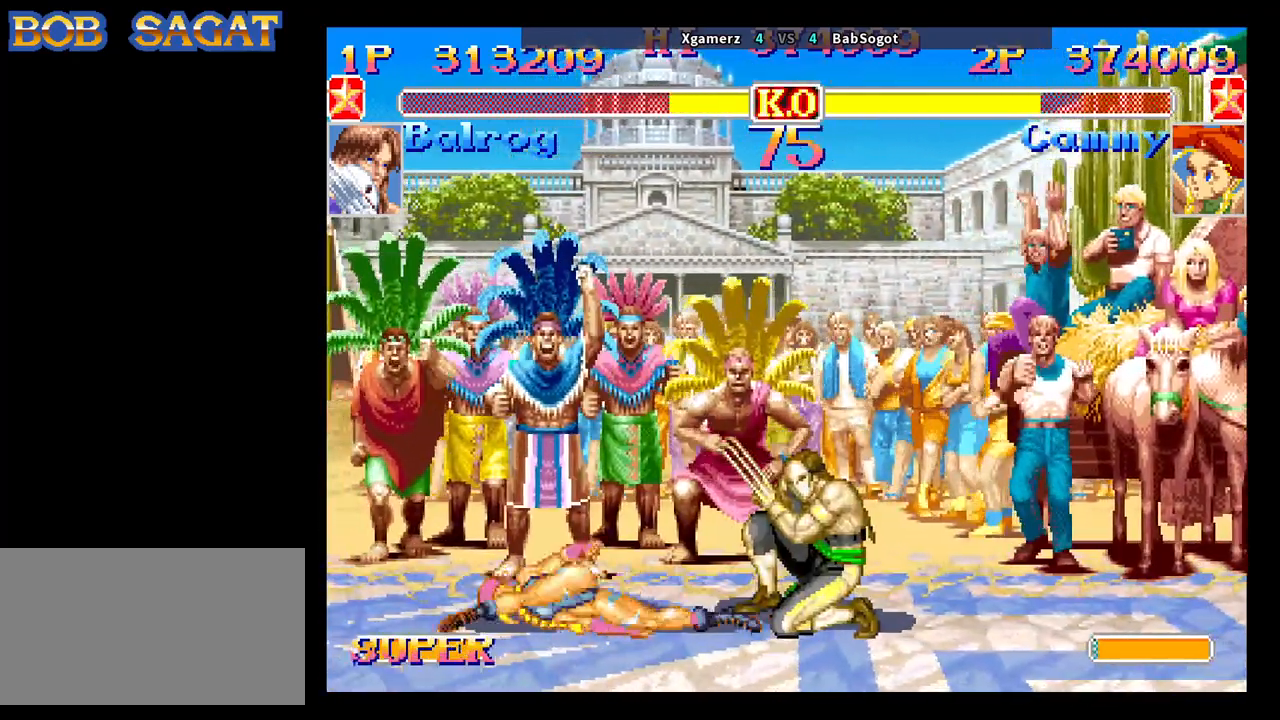
{"buttons": ["CROSS", "CIRCLE", "R2"], "left_stick": "down-left", "events": [[83, "left_stick", "right"], [167, "left_stick", "down"], [333, "left_stick", "down-left"]]}
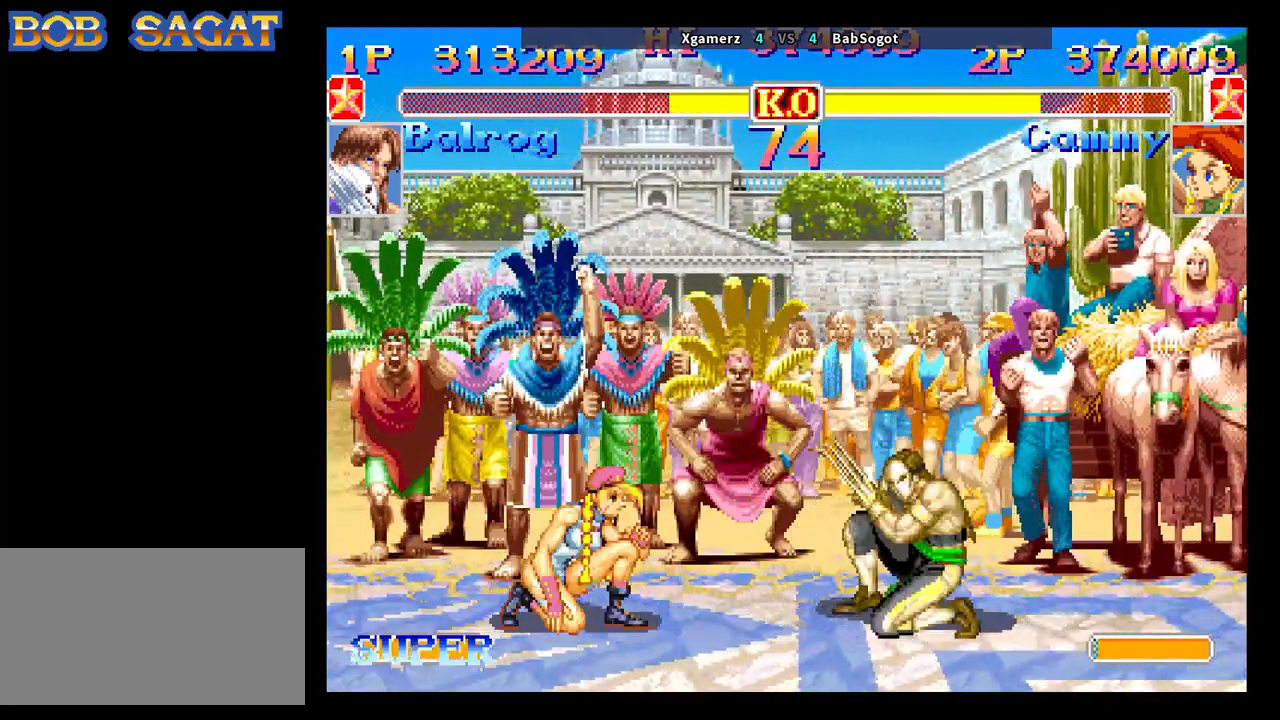
{"buttons": [], "left_stick": "down-left", "events": [[150, "R2", "up"], [167, "CIRCLE", "up"], [167, "CROSS", "up"], [250, "CIRCLE", "down"], [400, "CIRCLE", "up"]]}
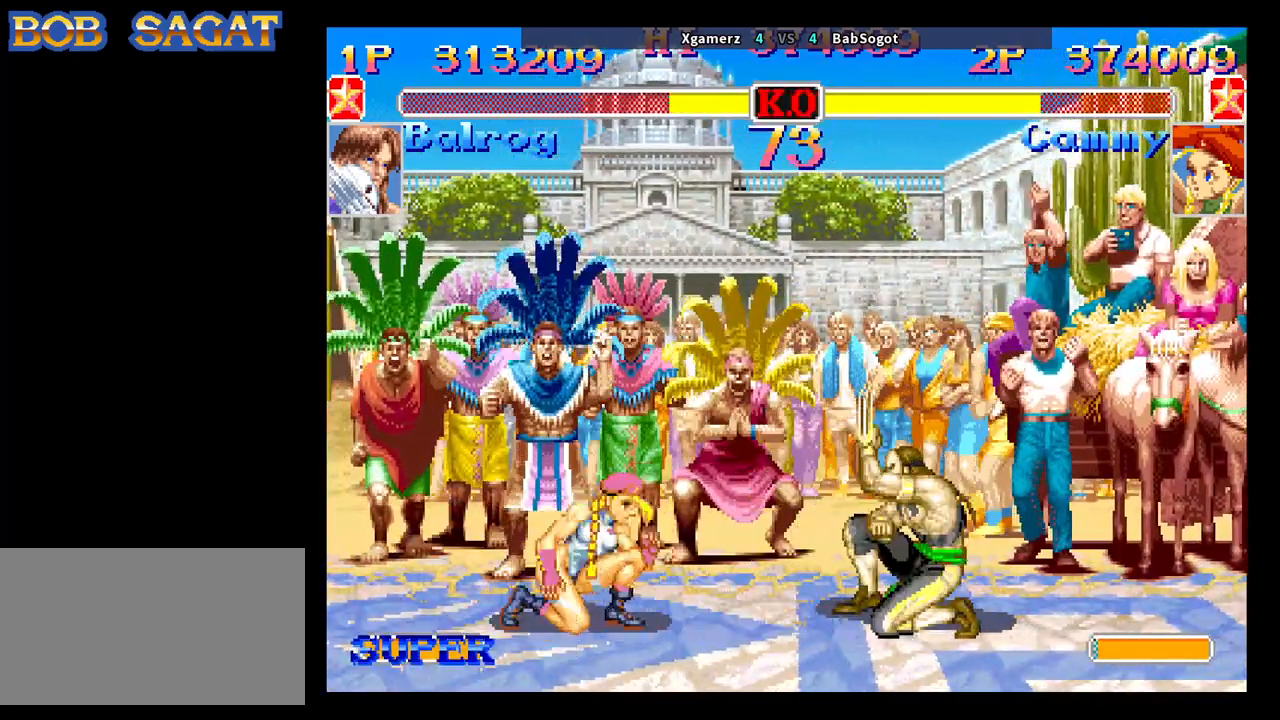
{"buttons": ["CIRCLE"], "left_stick": "down-left", "events": [[117, "CIRCLE", "down"], [250, "CIRCLE", "up"], [433, "CIRCLE", "down"]]}
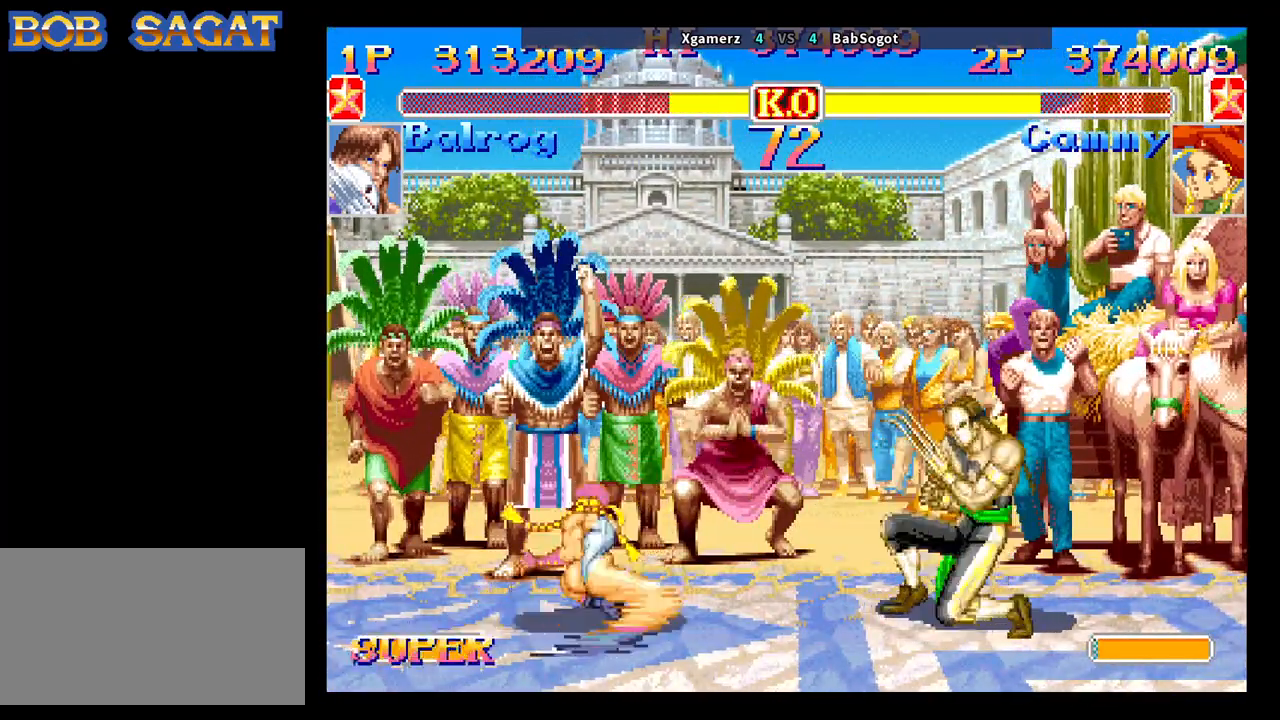
{"buttons": [], "left_stick": "down-left", "events": [[67, "CIRCLE", "up"], [283, "CIRCLE", "down"], [433, "CIRCLE", "up"]]}
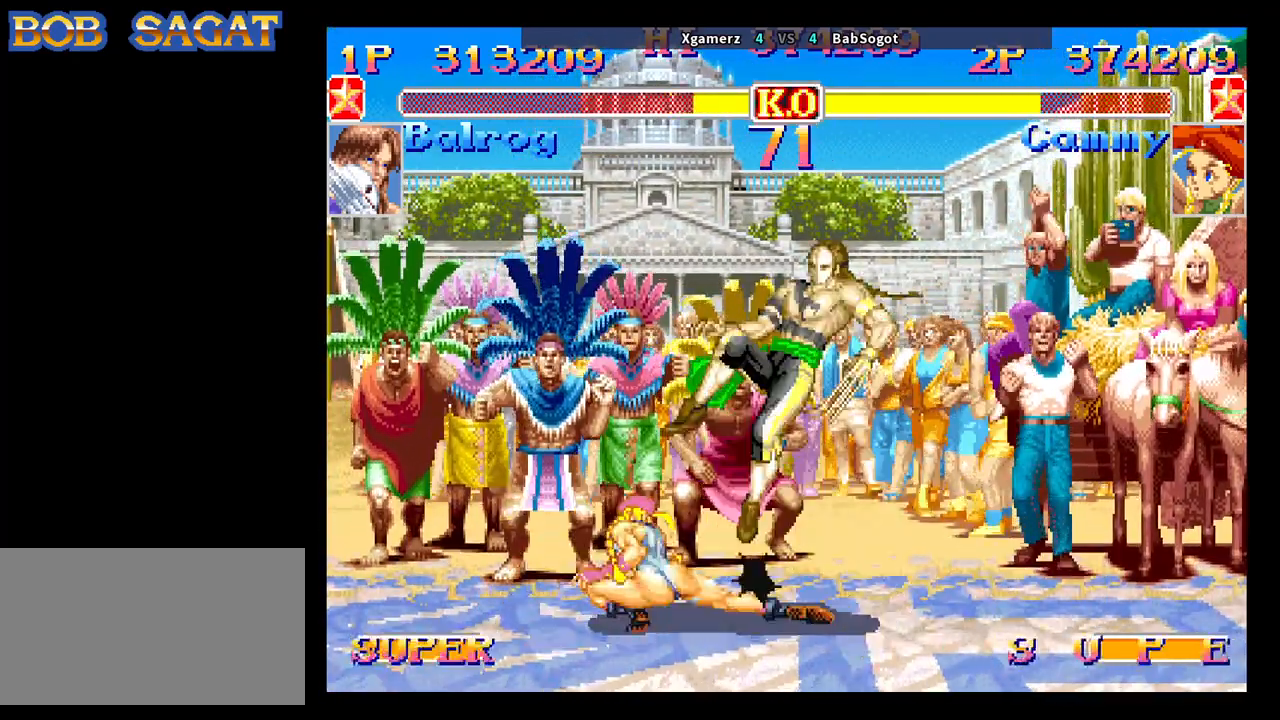
{"buttons": [], "left_stick": "down-left", "events": []}
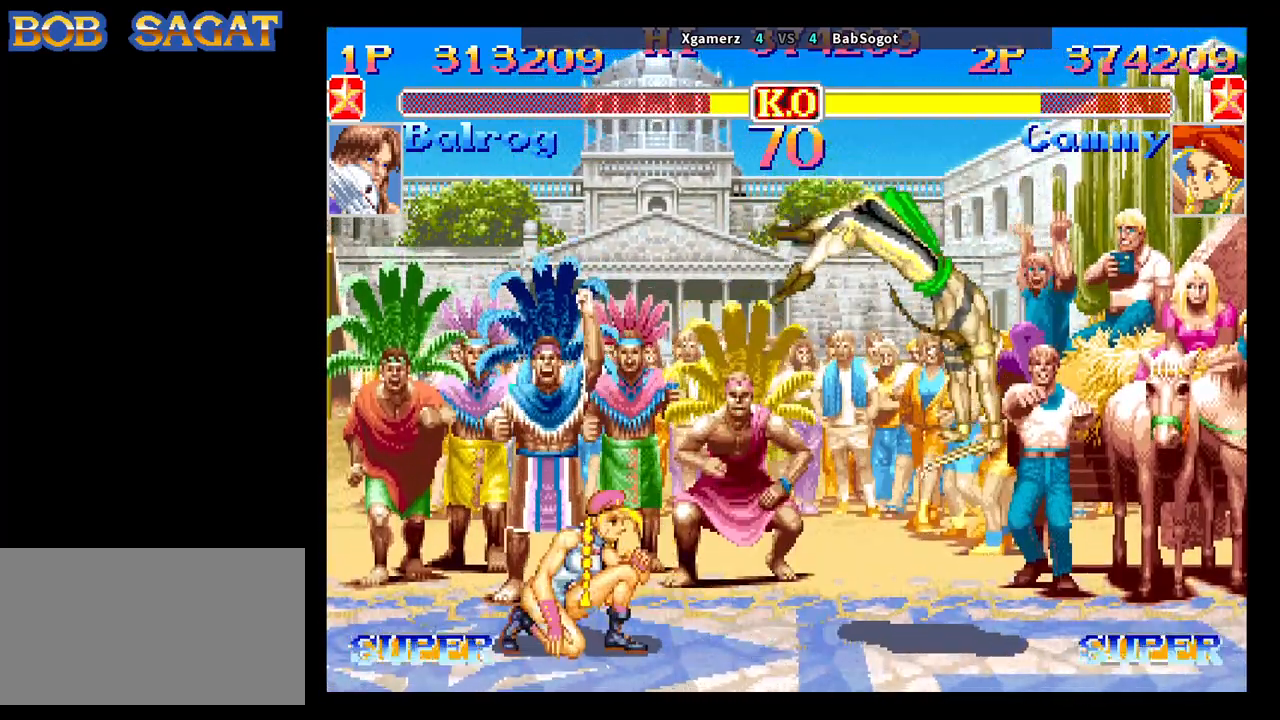
{"buttons": [], "left_stick": "down-left", "events": [[100, "left_stick", "right"], [150, "CROSS", "down"], [200, "CROSS", "up"], [233, "left_stick", "down-left"]]}
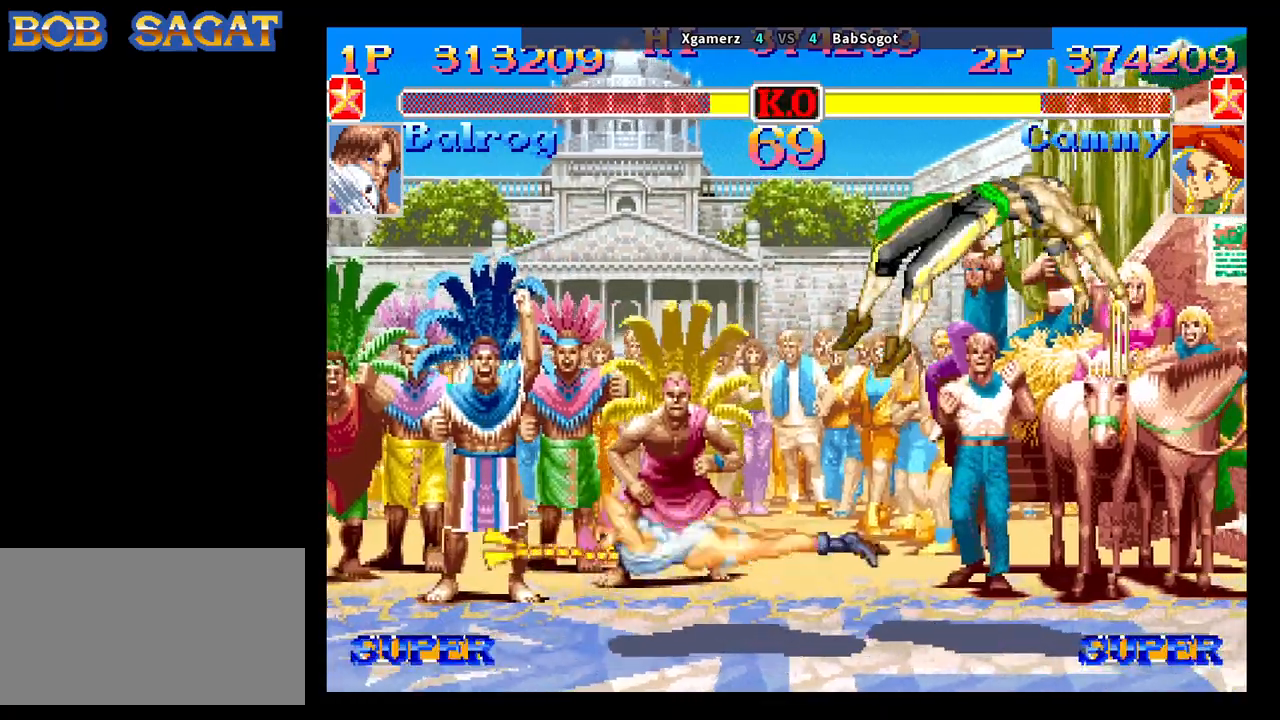
{"buttons": ["CIRCLE"], "left_stick": "down-left", "events": [[500, "CIRCLE", "down"]]}
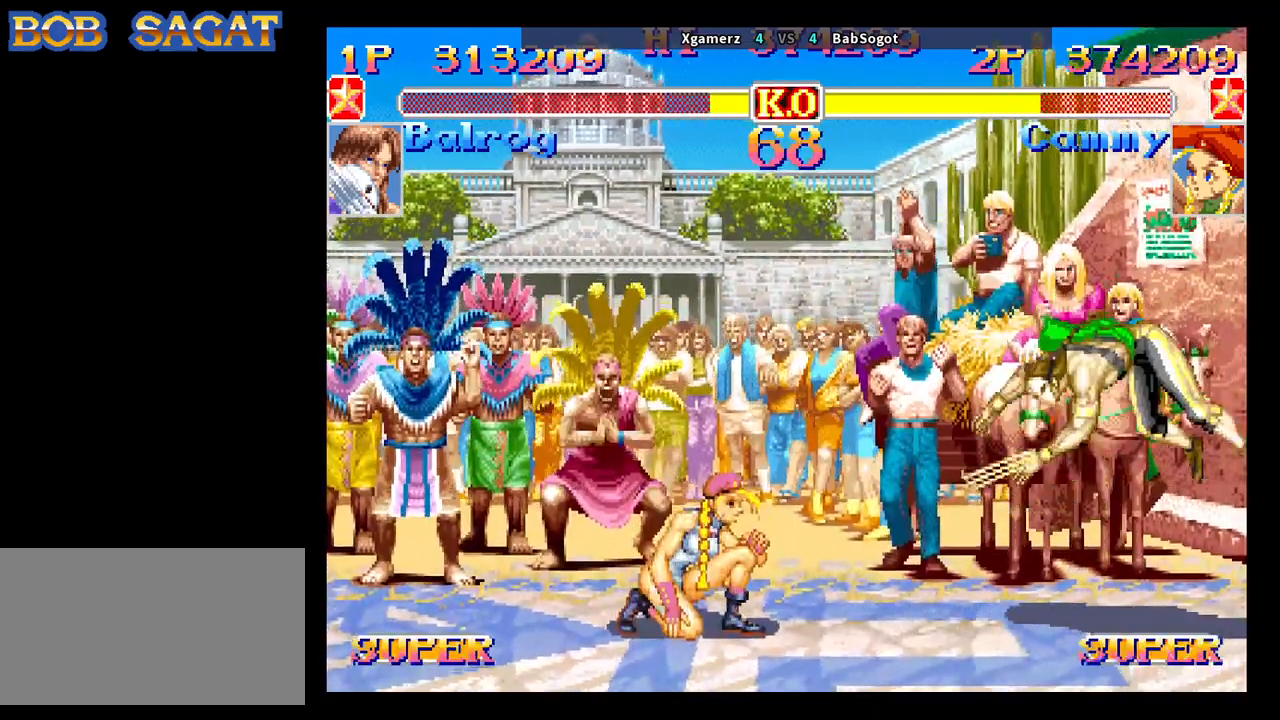
{"buttons": [], "left_stick": "down-left", "events": [[133, "CIRCLE", "up"], [250, "left_stick", "up-right"], [400, "left_stick", "down-left"]]}
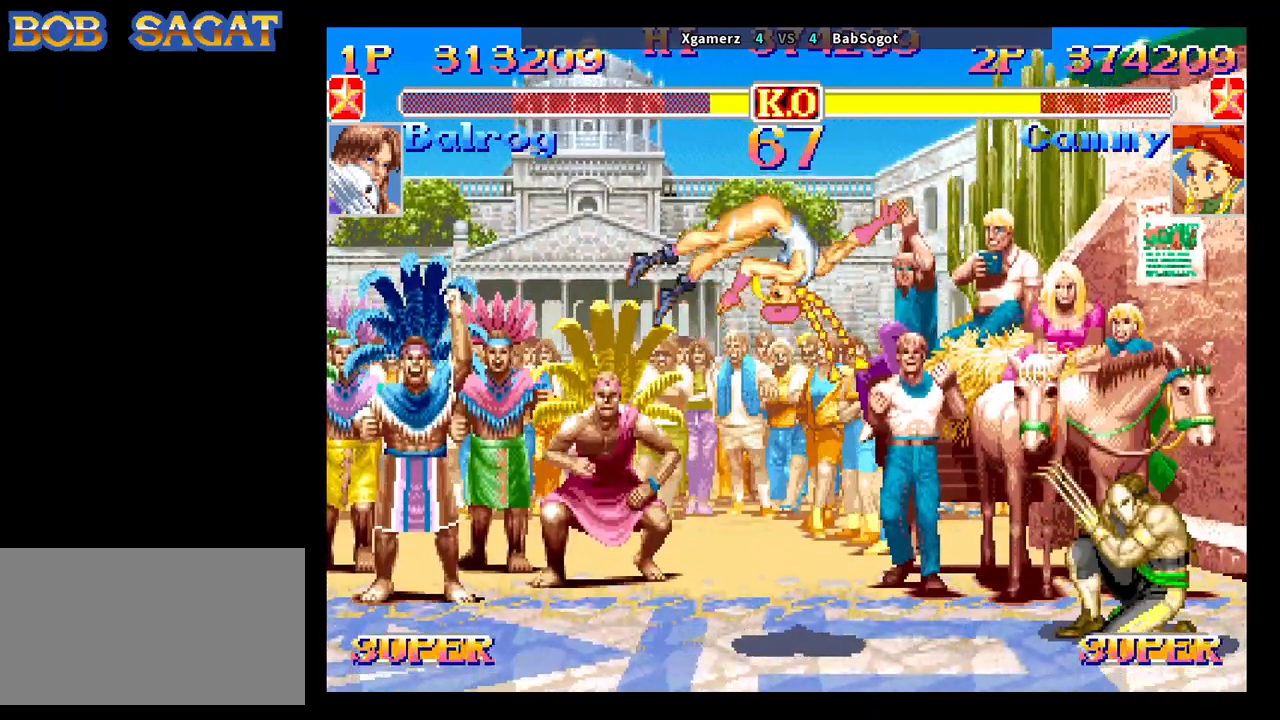
{"buttons": [], "left_stick": "down-left", "events": [[133, "TRIANGLE", "down"], [233, "TRIANGLE", "up"]]}
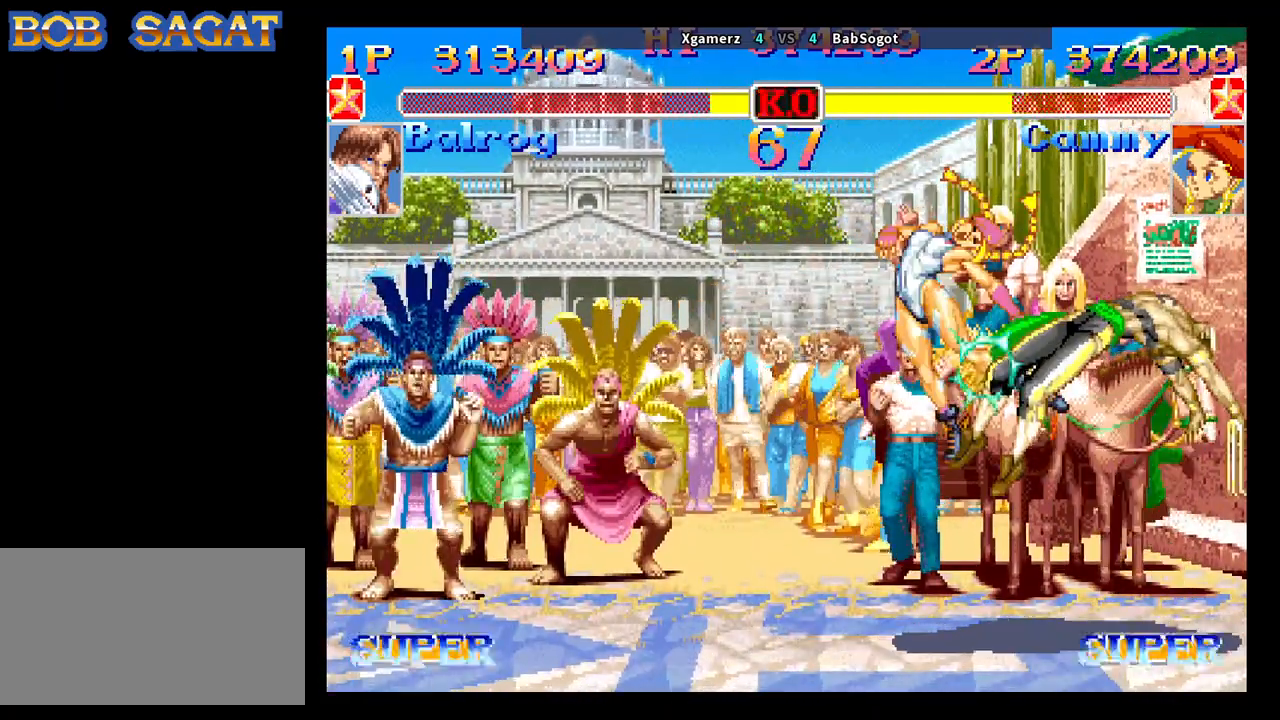
{"buttons": [], "left_stick": "center", "events": [[317, "left_stick", "center"]]}
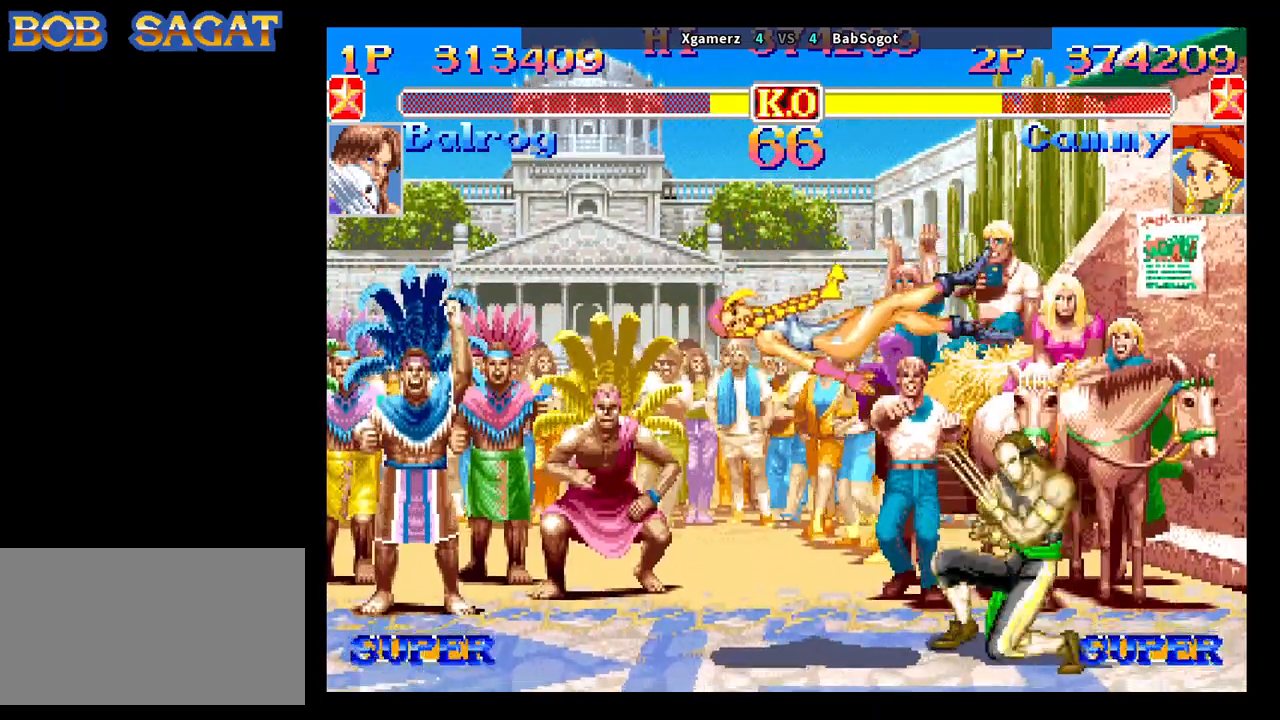
{"buttons": [], "left_stick": "center", "events": [[133, "CROSS", "down"], [167, "SQUARE", "down"], [200, "R1", "down"], [200, "TRIANGLE", "down"], [217, "CROSS", "up"], [267, "SQUARE", "up"], [283, "R1", "up"], [283, "TRIANGLE", "up"], [333, "CROSS", "down"], [350, "SQUARE", "down"], [367, "R1", "down"], [383, "TRIANGLE", "down"], [400, "CROSS", "up"], [417, "SQUARE", "up"], [450, "TRIANGLE", "up"], [467, "R1", "up"]]}
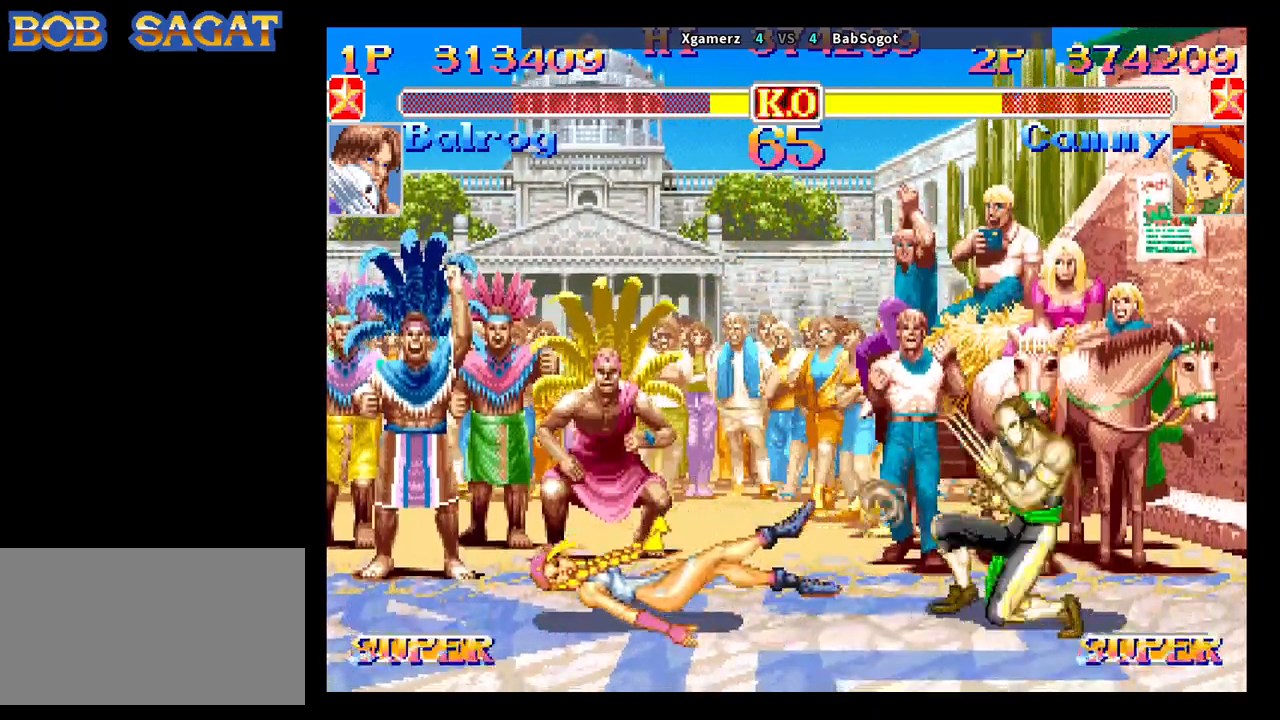
{"buttons": [], "left_stick": "center", "events": [[333, "left_stick", "down"], [450, "left_stick", "right"], [500, "left_stick", "center"]]}
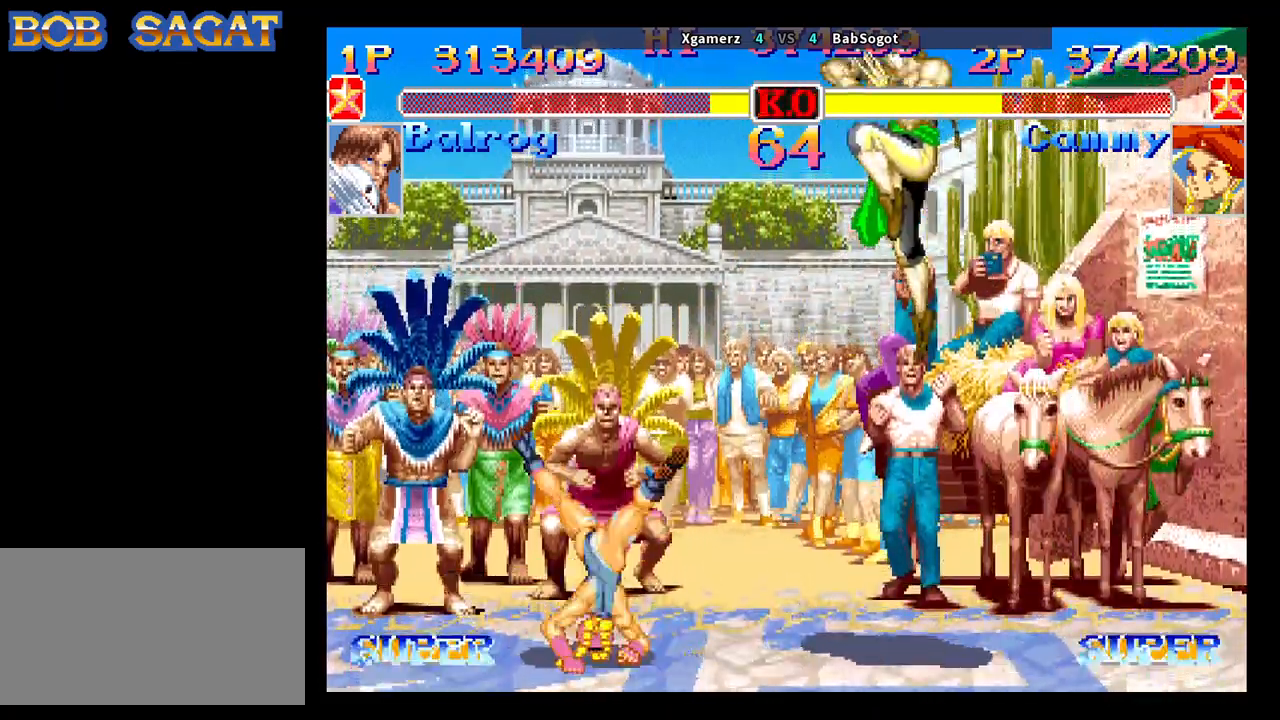
{"buttons": [], "left_stick": "down-right", "events": [[33, "left_stick", "down"], [200, "left_stick", "left"], [233, "CROSS", "down"], [267, "R2", "down"], [283, "CIRCLE", "down"], [317, "CROSS", "up"], [350, "left_stick", "down-right"], [367, "CIRCLE", "up"], [367, "R2", "up"]]}
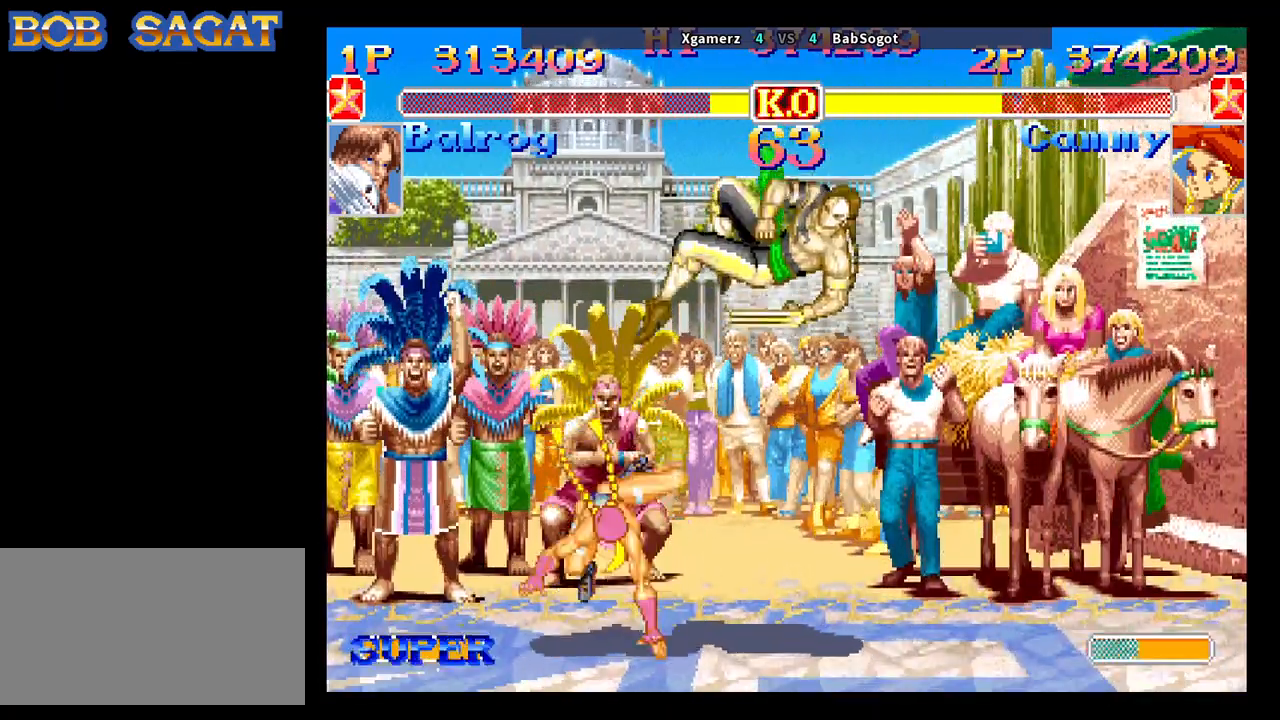
{"buttons": [], "left_stick": "center", "events": [[133, "left_stick", "center"]]}
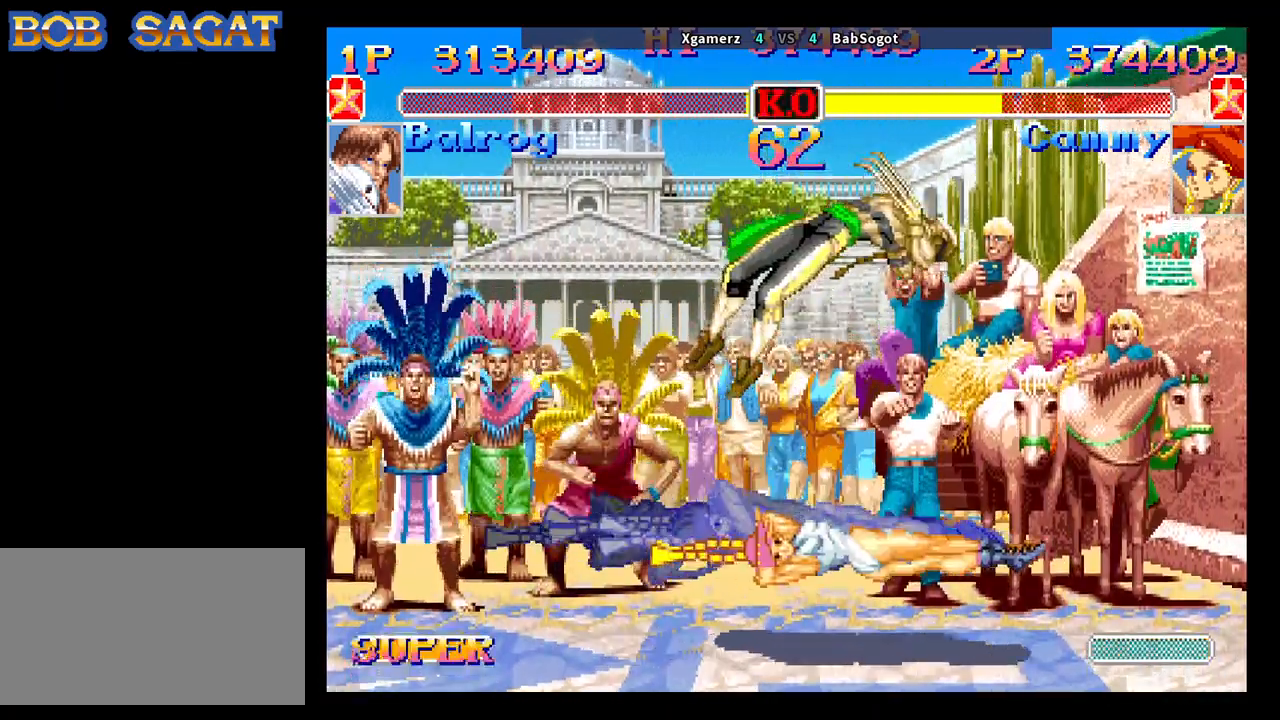
{"buttons": [], "left_stick": "center", "events": []}
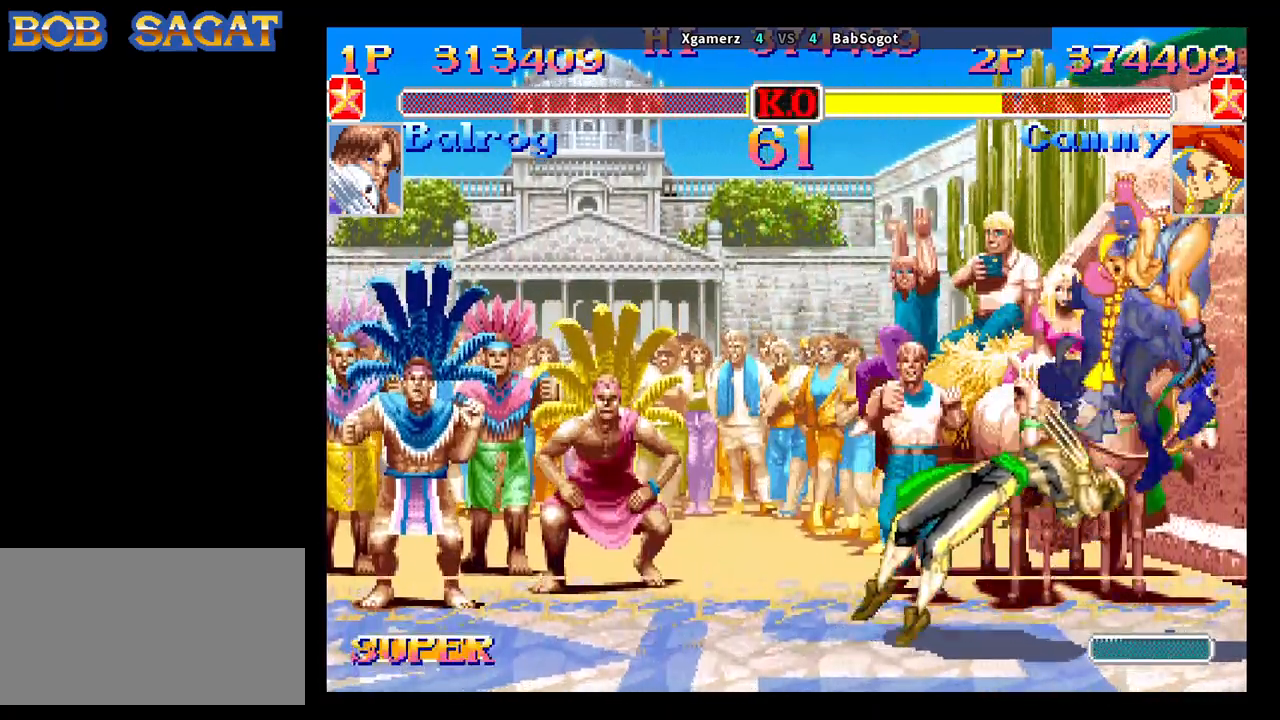
{"buttons": [], "left_stick": "up", "events": [[433, "left_stick", "up"]]}
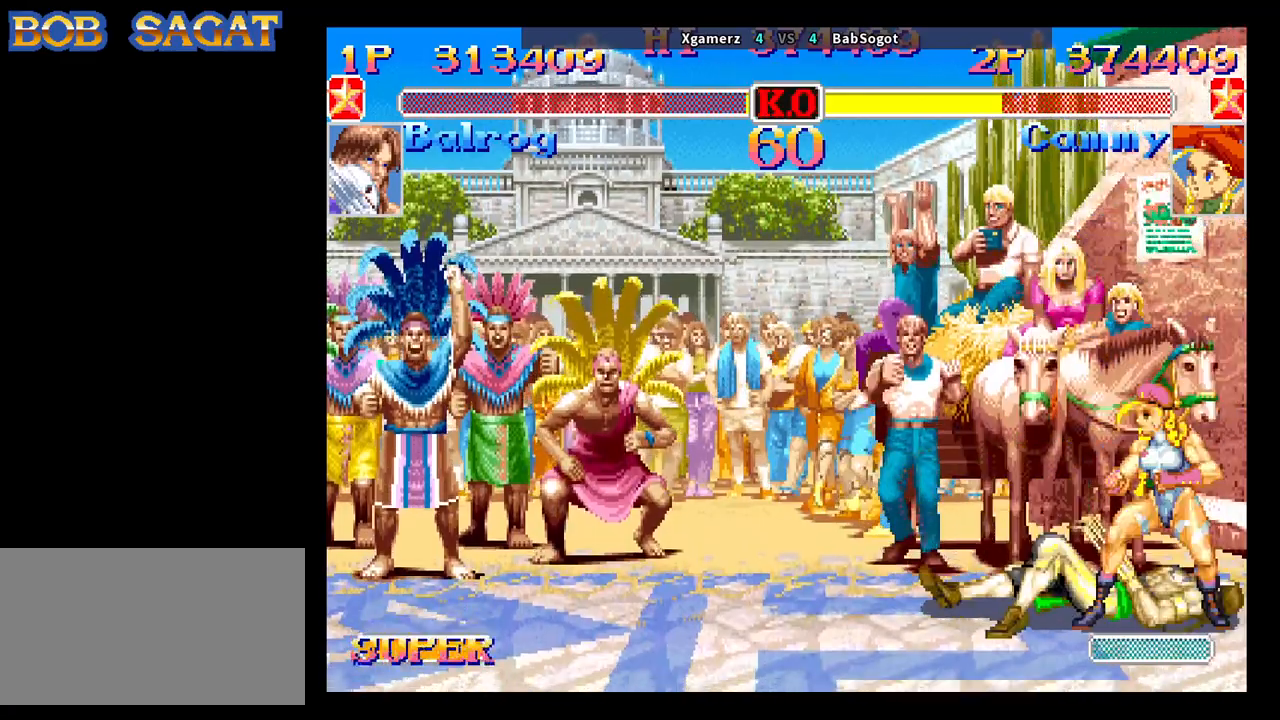
{"buttons": [], "left_stick": "down-right", "events": [[50, "left_stick", "down-right"], [267, "CROSS", "down"], [333, "CROSS", "up"]]}
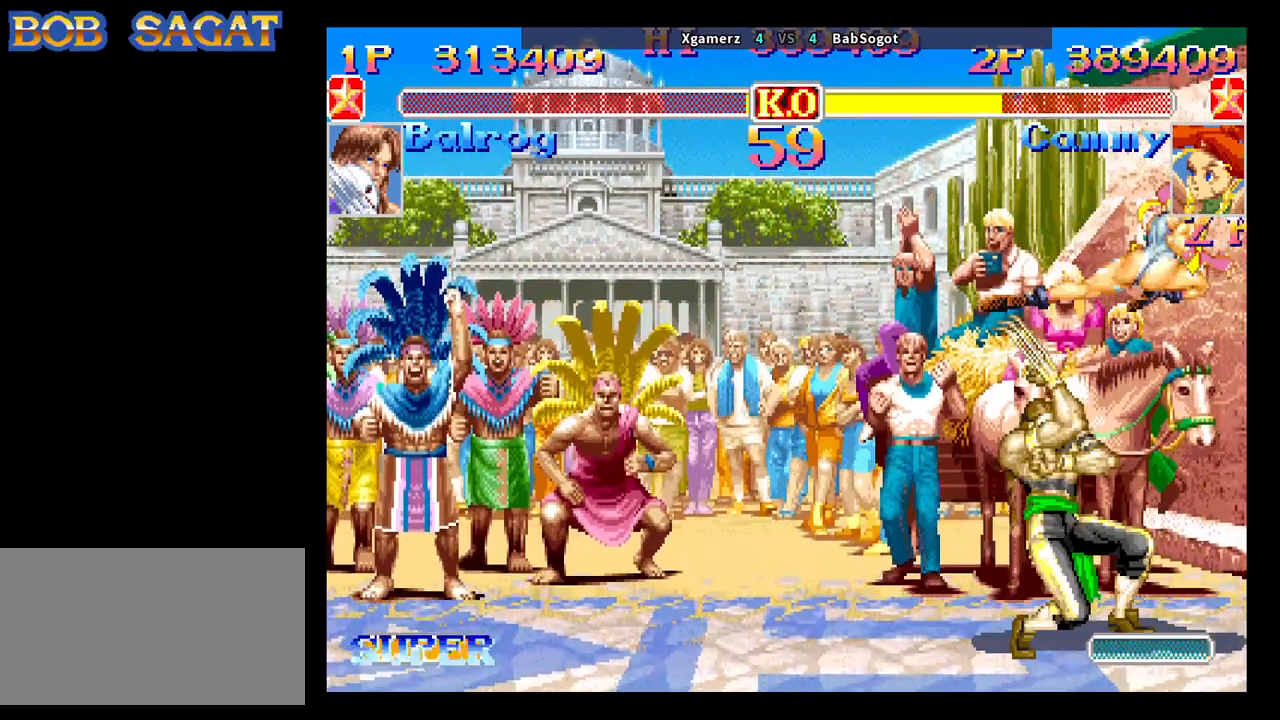
{"buttons": [], "left_stick": "down-right", "events": [[217, "left_stick", "left"], [283, "left_stick", "down"], [383, "CROSS", "down"], [433, "CROSS", "up"], [433, "left_stick", "down-right"]]}
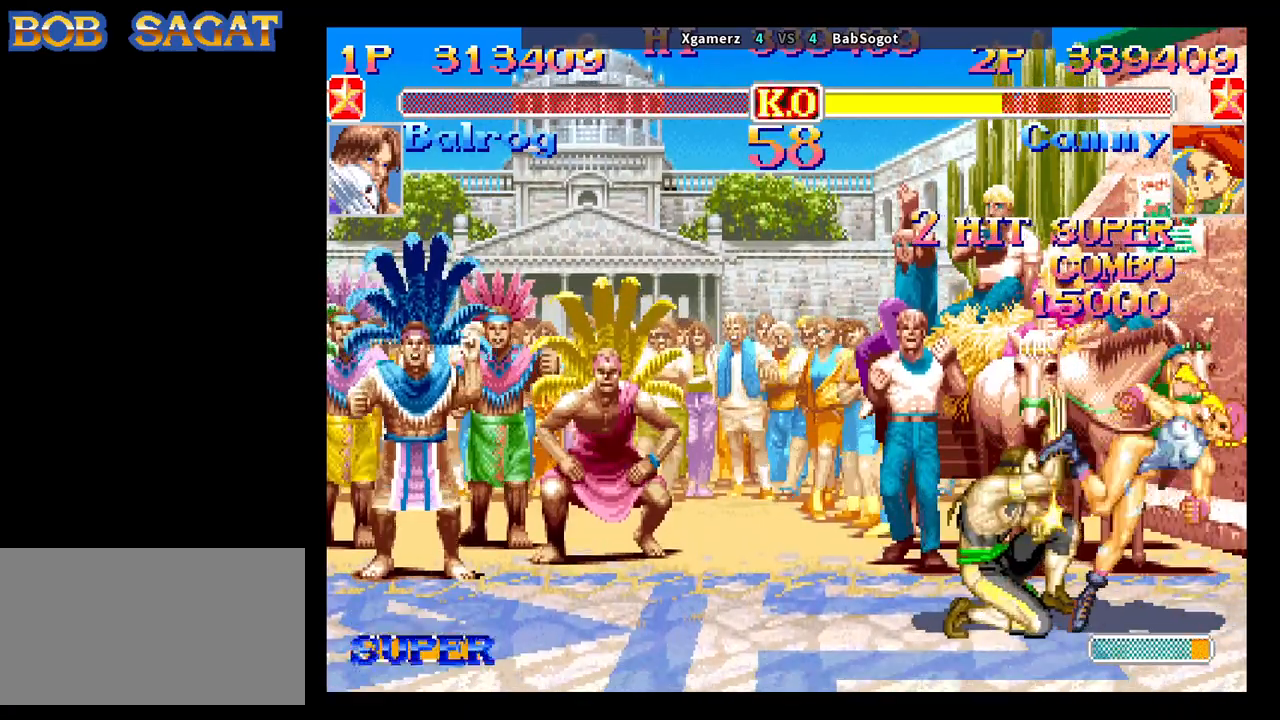
{"buttons": [], "left_stick": "down-right", "events": []}
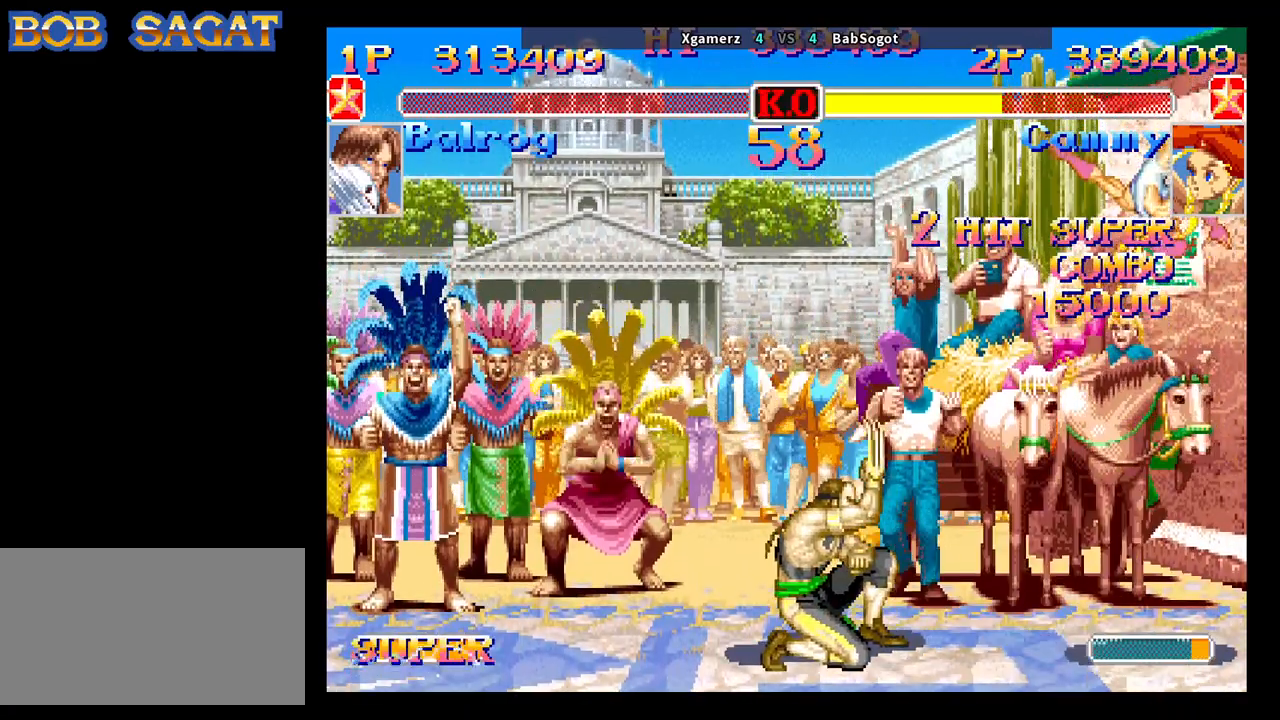
{"buttons": ["CIRCLE"], "left_stick": "down-right", "events": [[367, "CIRCLE", "down"]]}
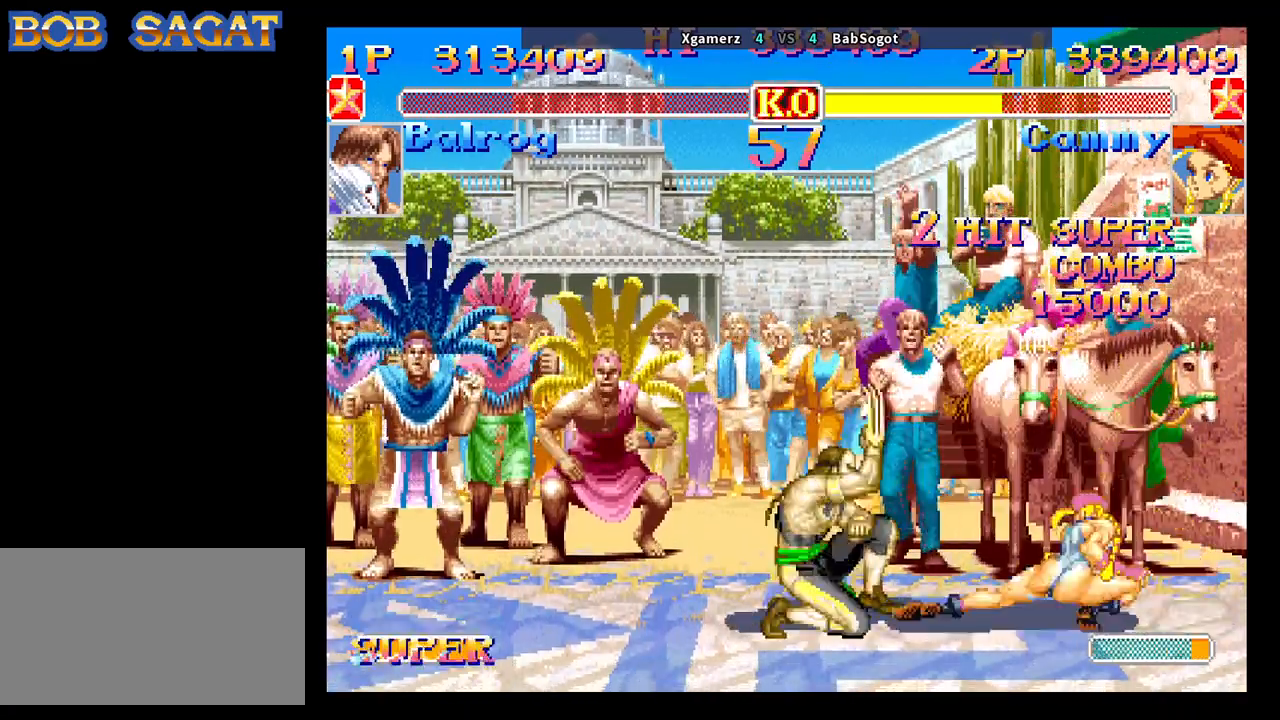
{"buttons": [], "left_stick": "down-right", "events": [[17, "CIRCLE", "up"], [250, "CIRCLE", "down"], [400, "CIRCLE", "up"]]}
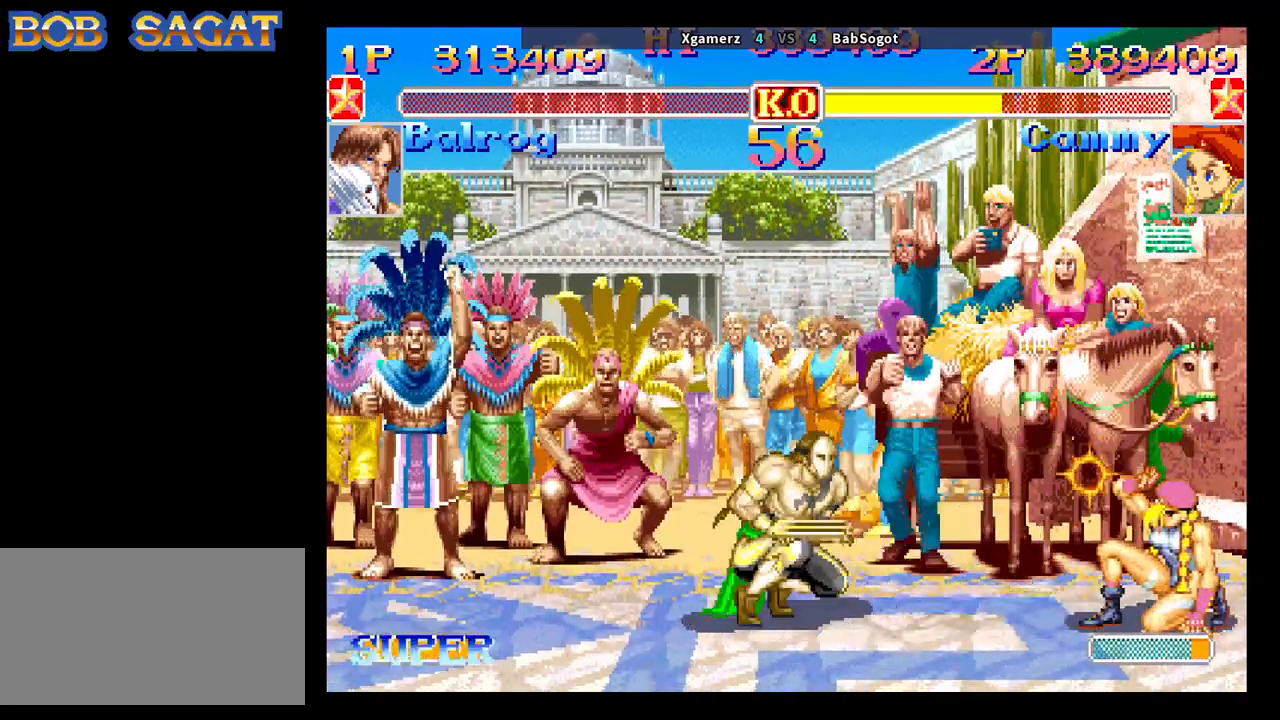
{"buttons": [], "left_stick": "down-right", "events": []}
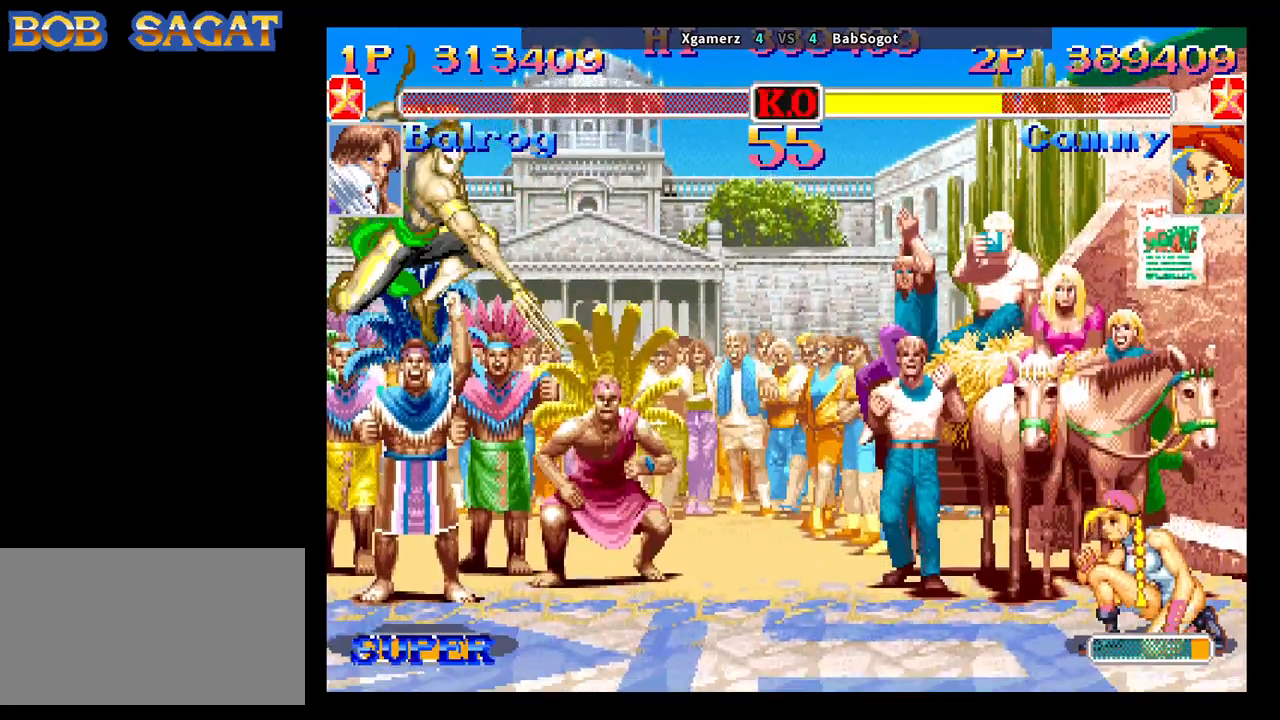
{"buttons": ["TRIANGLE"], "left_stick": "down-right", "events": [[83, "left_stick", "center"], [133, "TRIANGLE", "down"], [217, "TRIANGLE", "up"], [283, "left_stick", "down-right"], [467, "TRIANGLE", "down"]]}
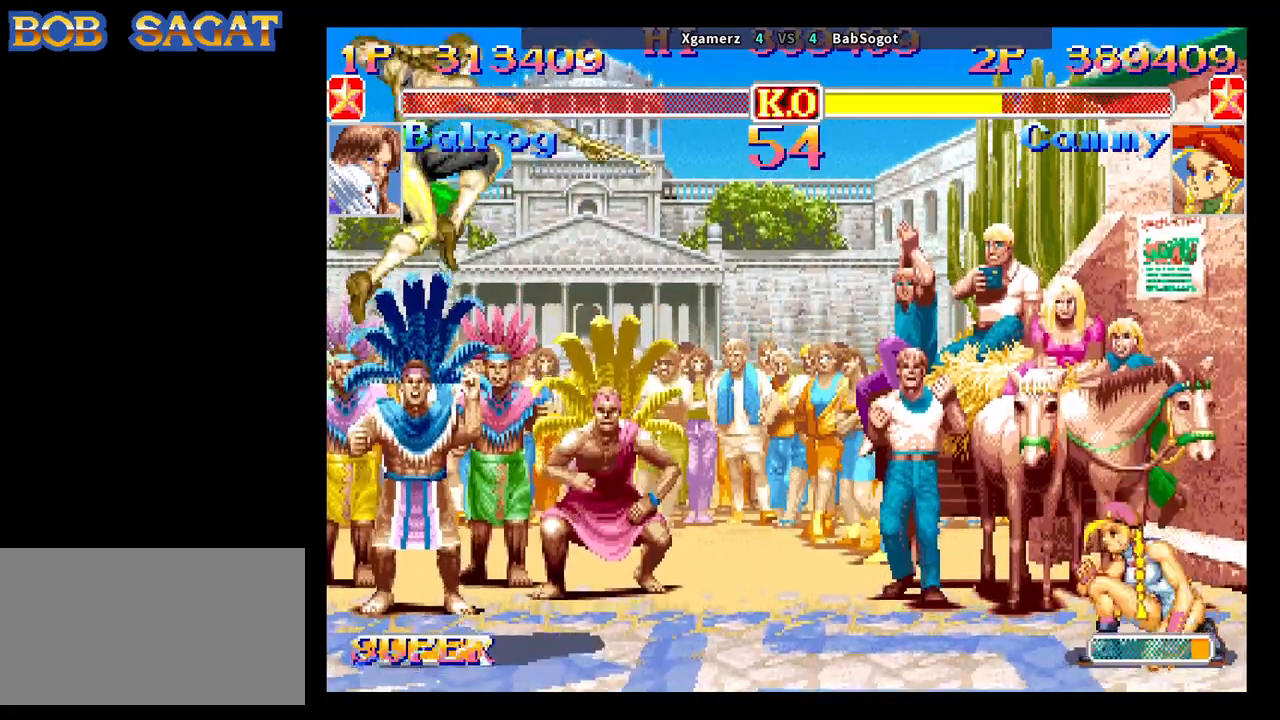
{"buttons": [], "left_stick": "down-right", "events": [[17, "TRIANGLE", "up"]]}
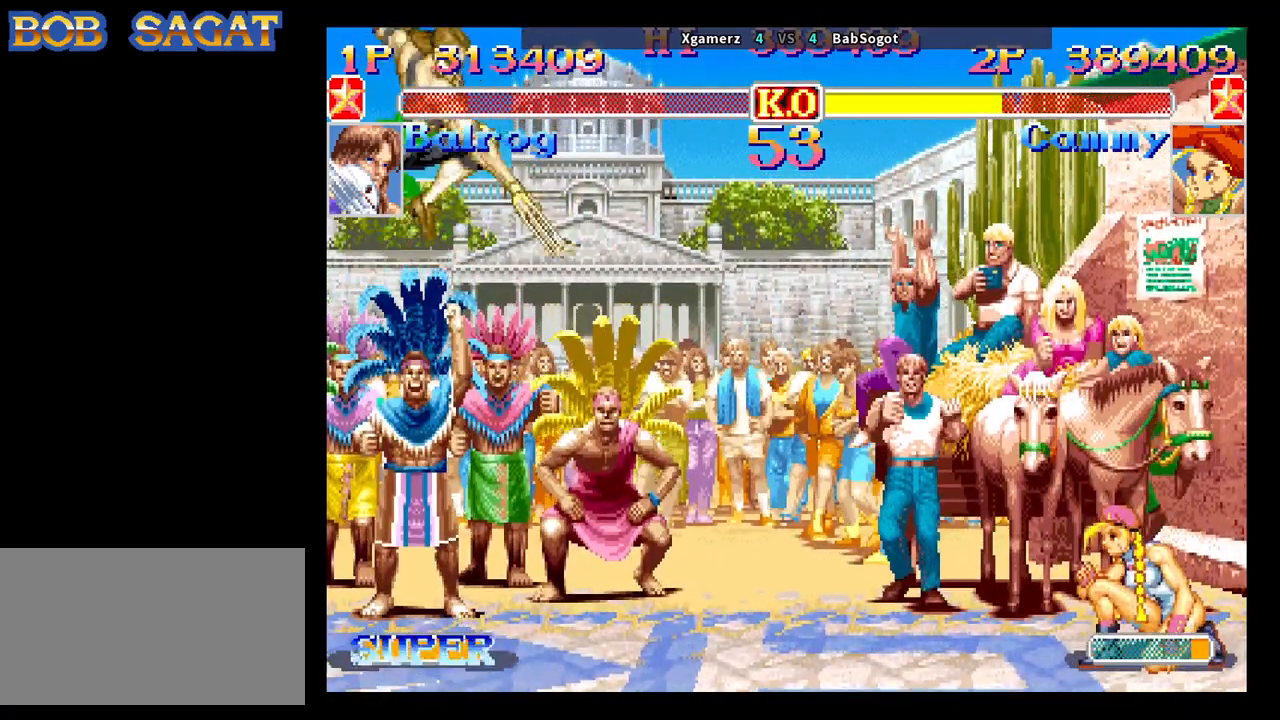
{"buttons": [], "left_stick": "down-right", "events": [[217, "TRIANGLE", "down"], [300, "TRIANGLE", "up"]]}
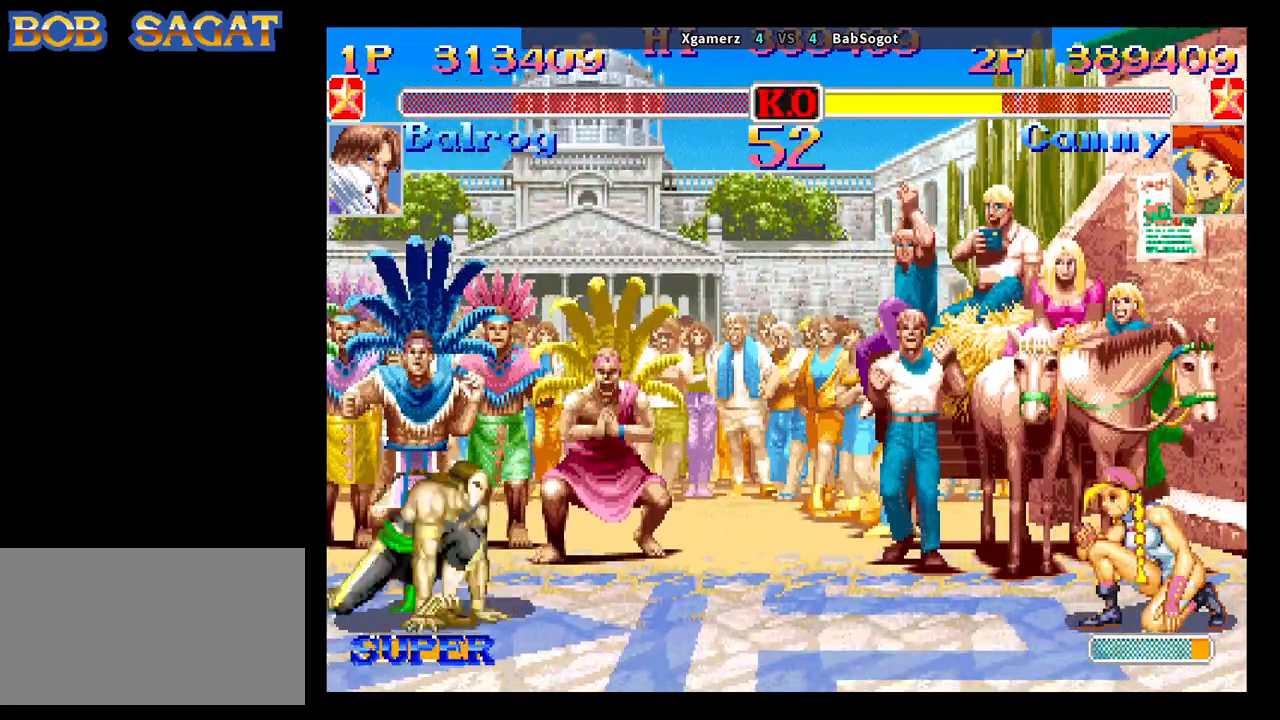
{"buttons": [], "left_stick": "down-right", "events": []}
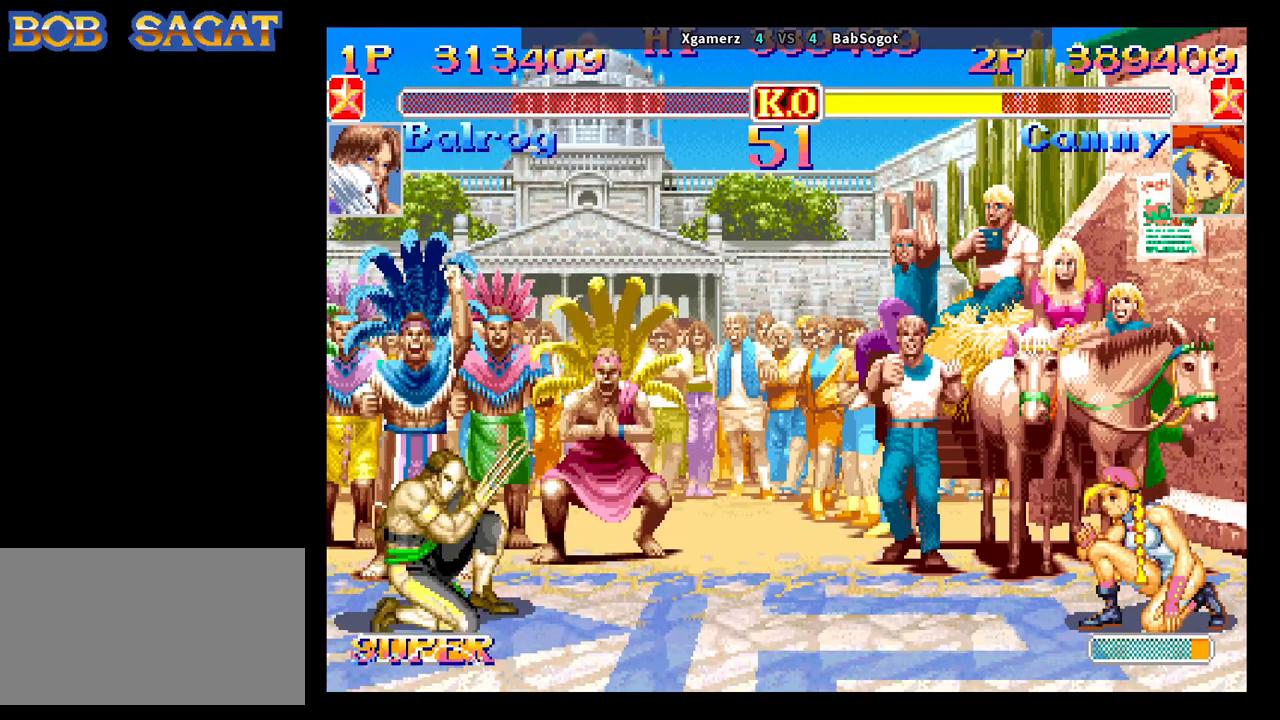
{"buttons": [], "left_stick": "down-right", "events": [[133, "left_stick", "down-left"], [233, "R2", "down"], [300, "left_stick", "down-right"], [333, "R2", "up"]]}
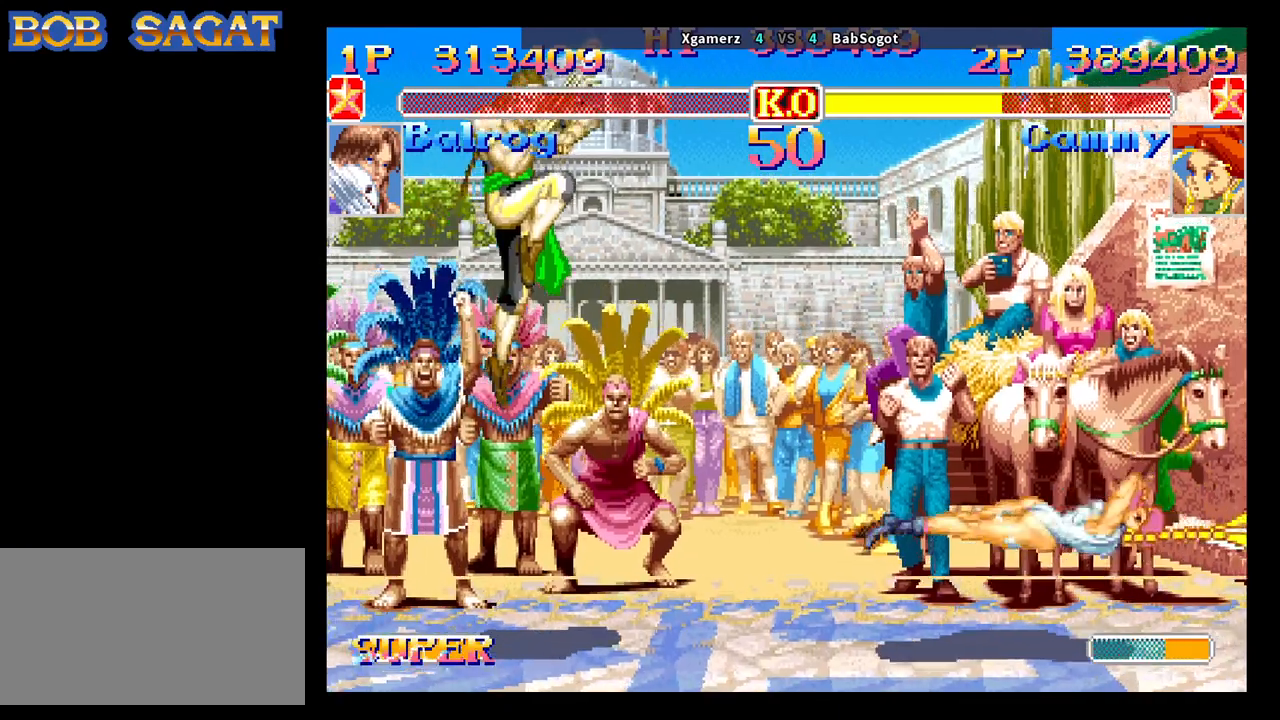
{"buttons": [], "left_stick": "down", "events": [[267, "left_stick", "center"], [367, "left_stick", "right"], [450, "left_stick", "down"]]}